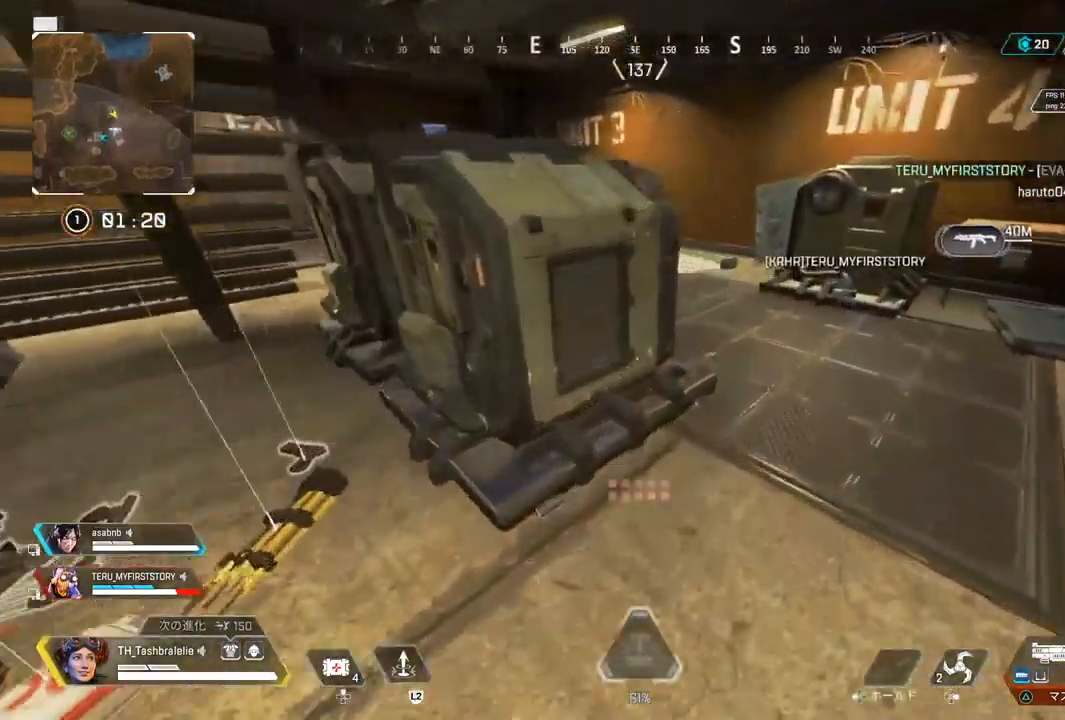
Gameplay with a controller (PlayStation layout); each line is a JSON object with the inputs held at the frame after it. "events" lists button and stick changes between this image and that frame as [ms after this image, input, new state], when the widget could be followed in between.
{"buttons": [], "left_stick": "up", "right_stick": "center", "events": []}
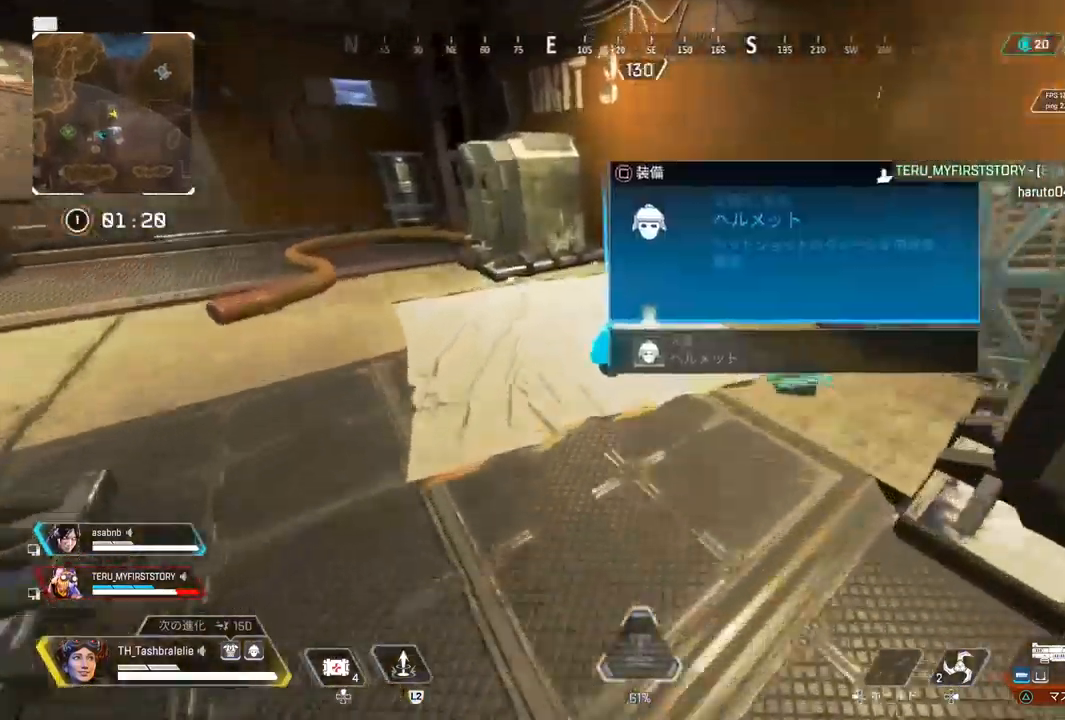
{"buttons": [], "left_stick": "up", "right_stick": "left", "events": [[33, "SQUARE", "down"], [117, "SQUARE", "up"], [250, "SQUARE", "down"], [283, "left_stick", "center"], [333, "SQUARE", "up"], [333, "left_stick", "up-left"], [367, "right_stick", "left"], [500, "left_stick", "up"]]}
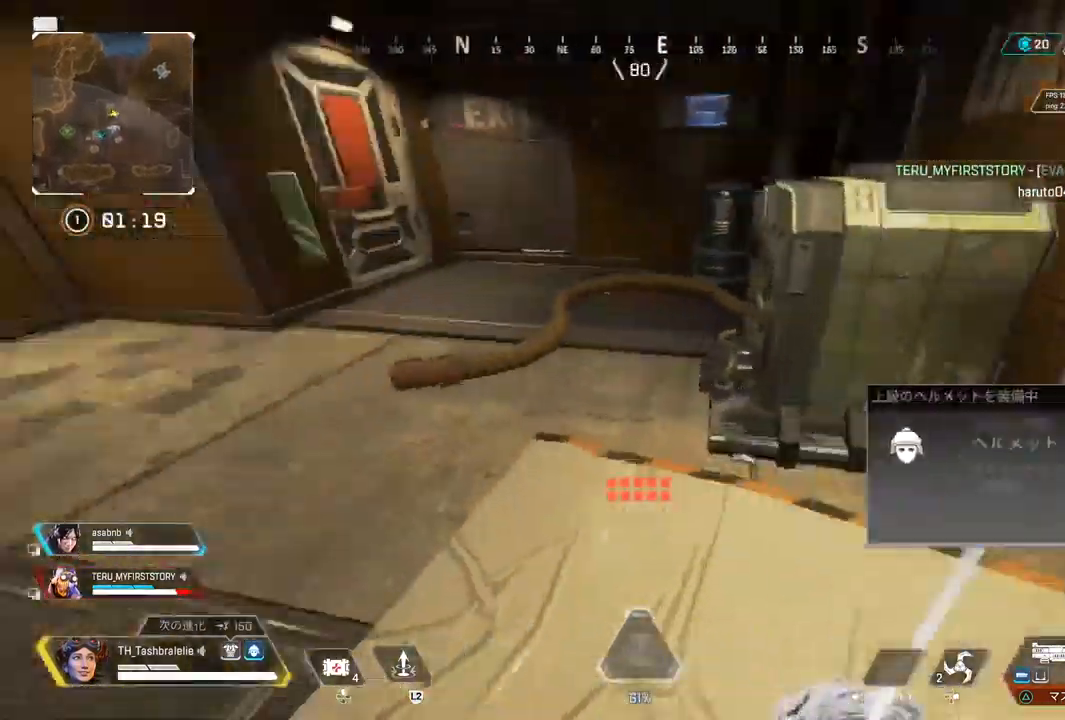
{"buttons": [], "left_stick": "up", "right_stick": "center", "events": [[150, "right_stick", "center"], [350, "TRIANGLE", "down"], [400, "TRIANGLE", "up"]]}
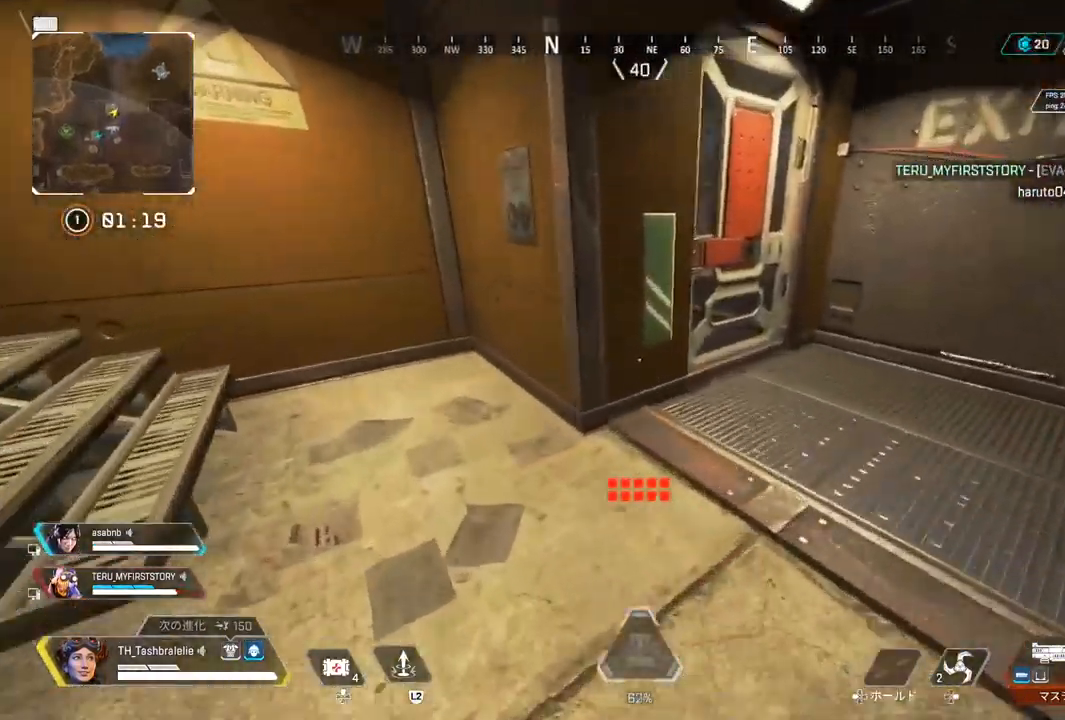
{"buttons": [], "left_stick": "up", "right_stick": "left", "events": [[50, "right_stick", "left"], [183, "right_stick", "center"], [417, "right_stick", "left"]]}
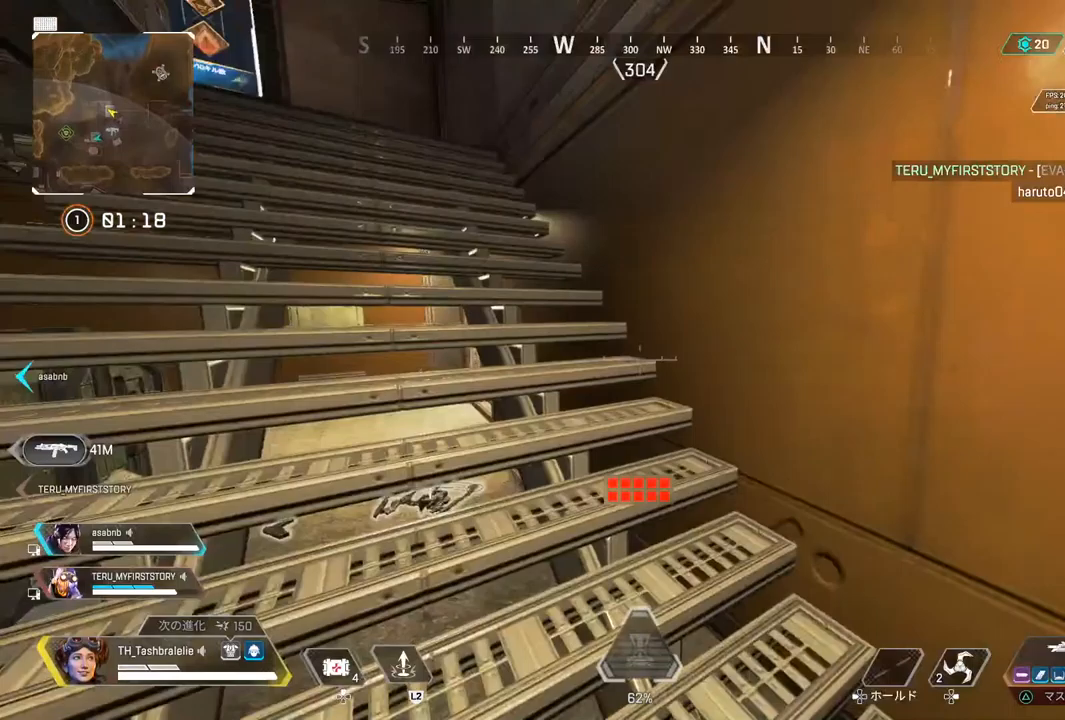
{"buttons": [], "left_stick": "up", "right_stick": "left", "events": [[250, "TRIANGLE", "down"], [500, "TRIANGLE", "up"]]}
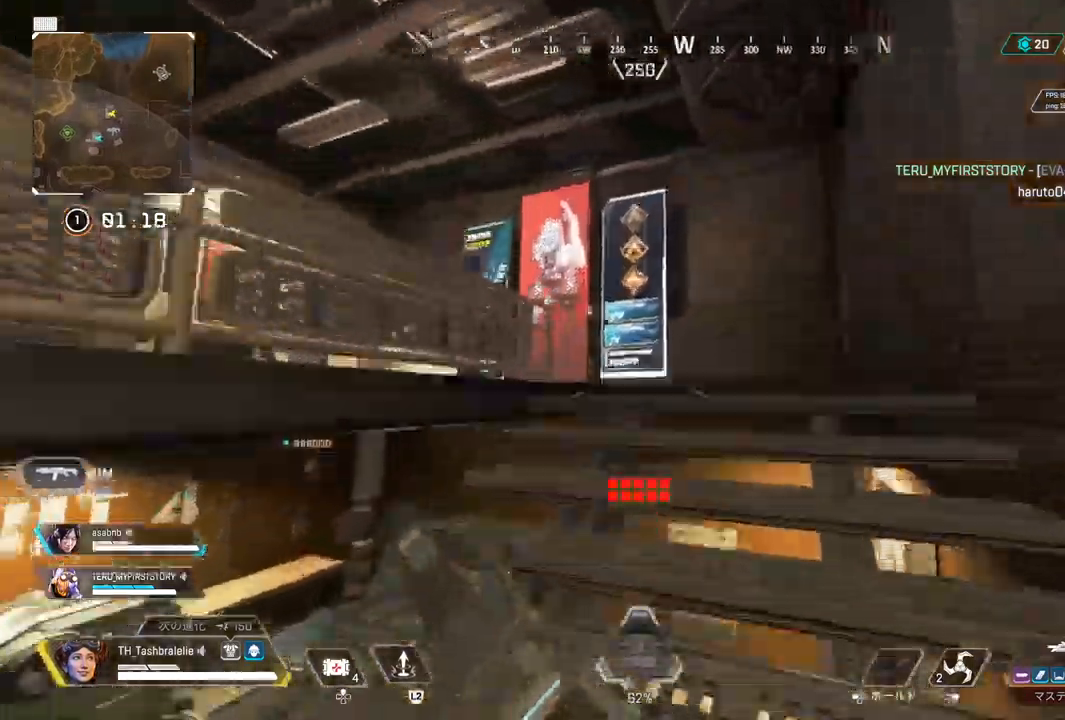
{"buttons": [], "left_stick": "up-left", "right_stick": "left", "events": [[250, "L3", "down"], [333, "L3", "up"], [333, "left_stick", "up-left"]]}
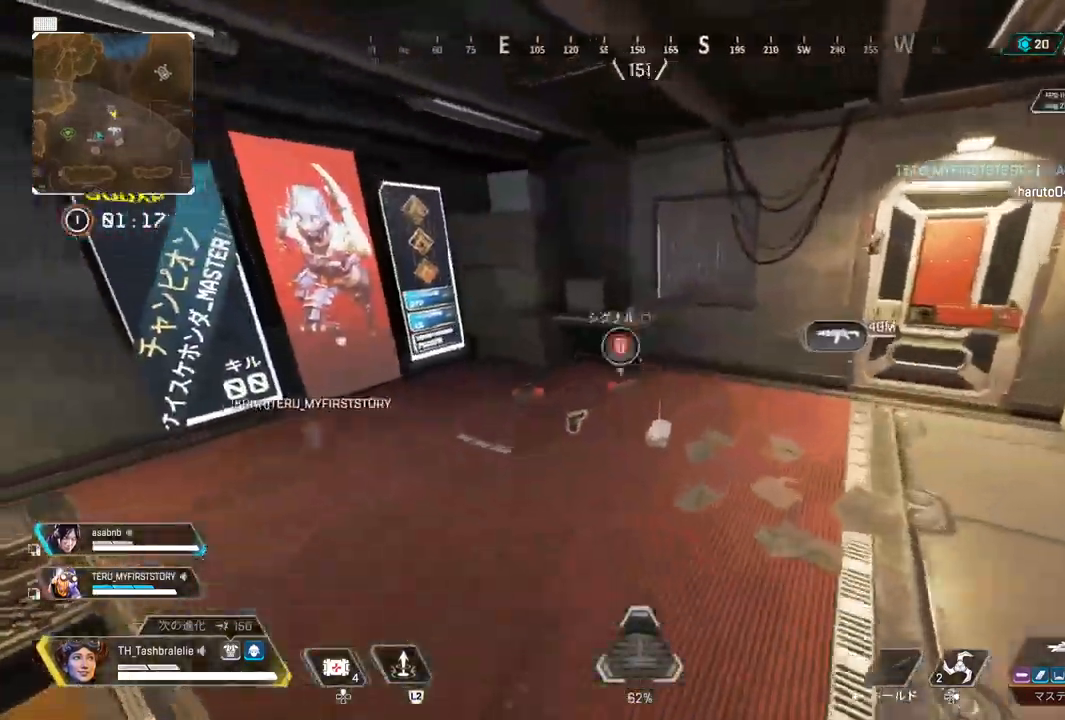
{"buttons": [], "left_stick": "up", "right_stick": "left", "events": [[183, "left_stick", "up"]]}
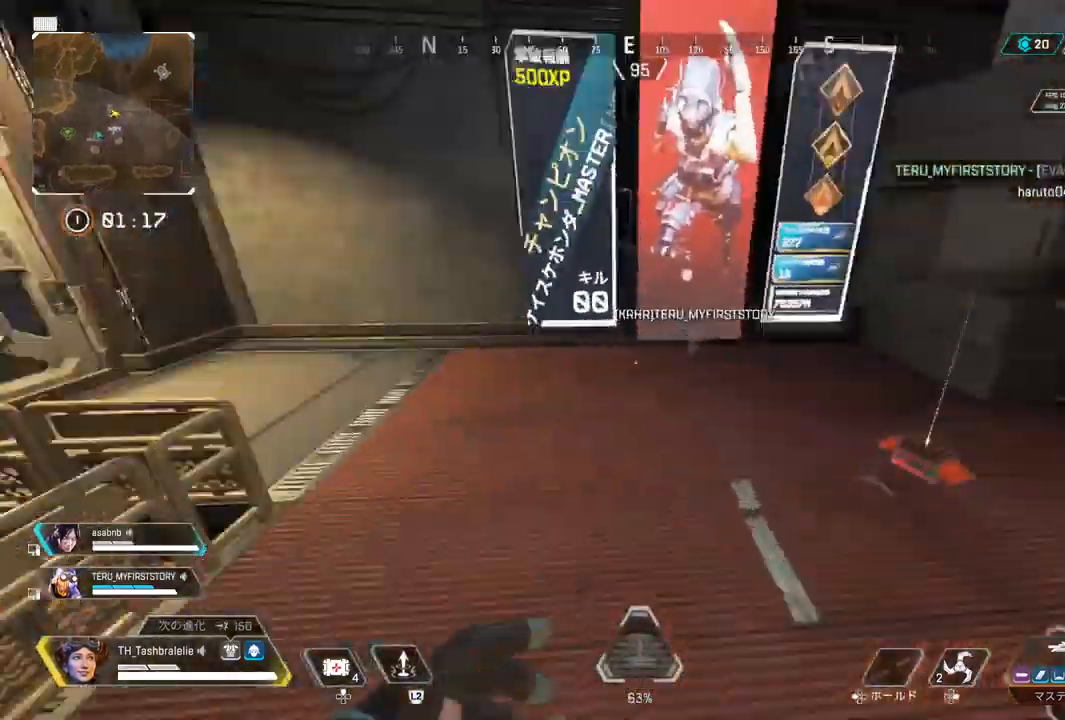
{"buttons": ["SQUARE"], "left_stick": "up", "right_stick": "center", "events": [[200, "right_stick", "center"], [300, "right_stick", "left"], [367, "SQUARE", "down"], [450, "right_stick", "center"]]}
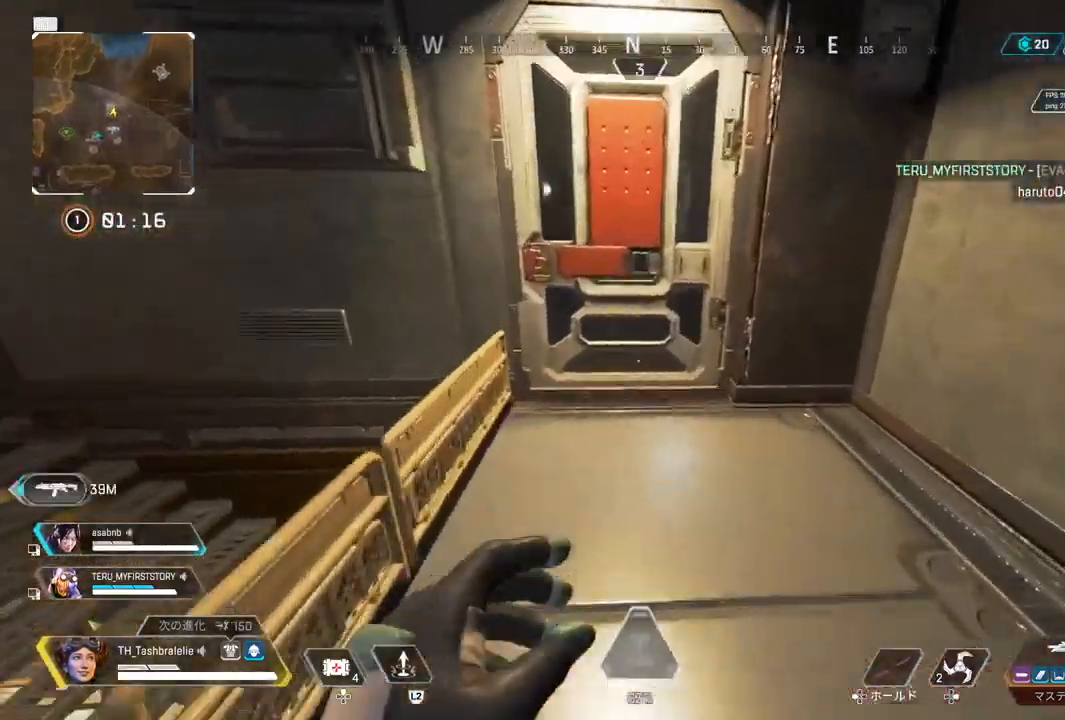
{"buttons": [], "left_stick": "up", "right_stick": "center", "events": [[200, "SQUARE", "up"]]}
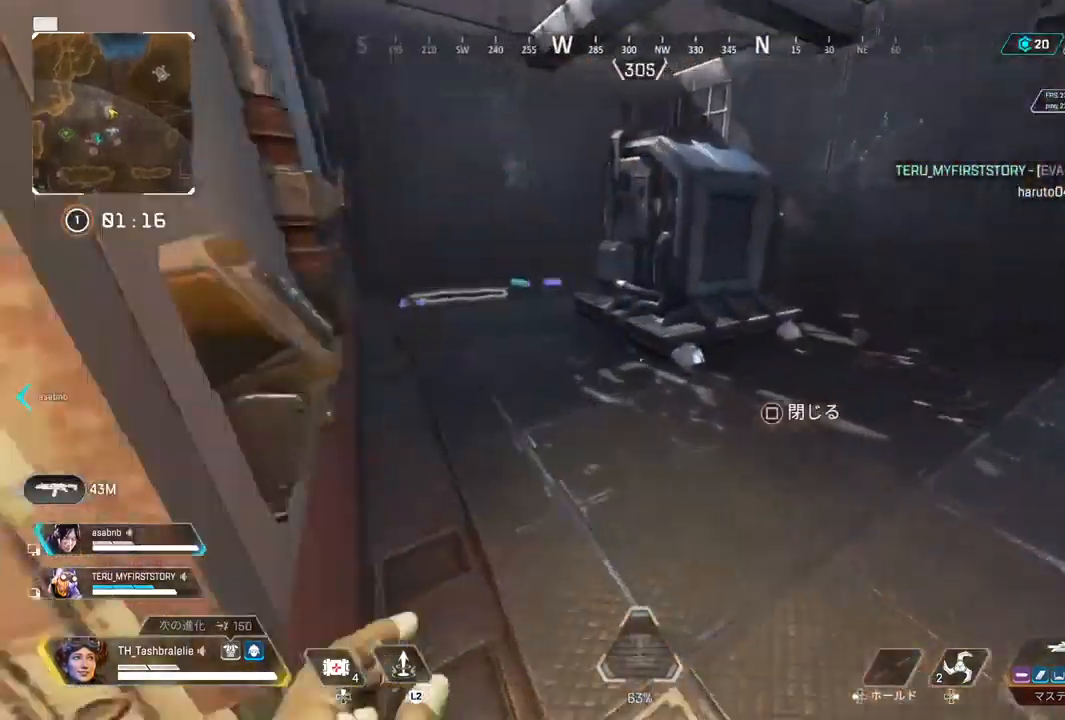
{"buttons": [], "left_stick": "up", "right_stick": "center", "events": []}
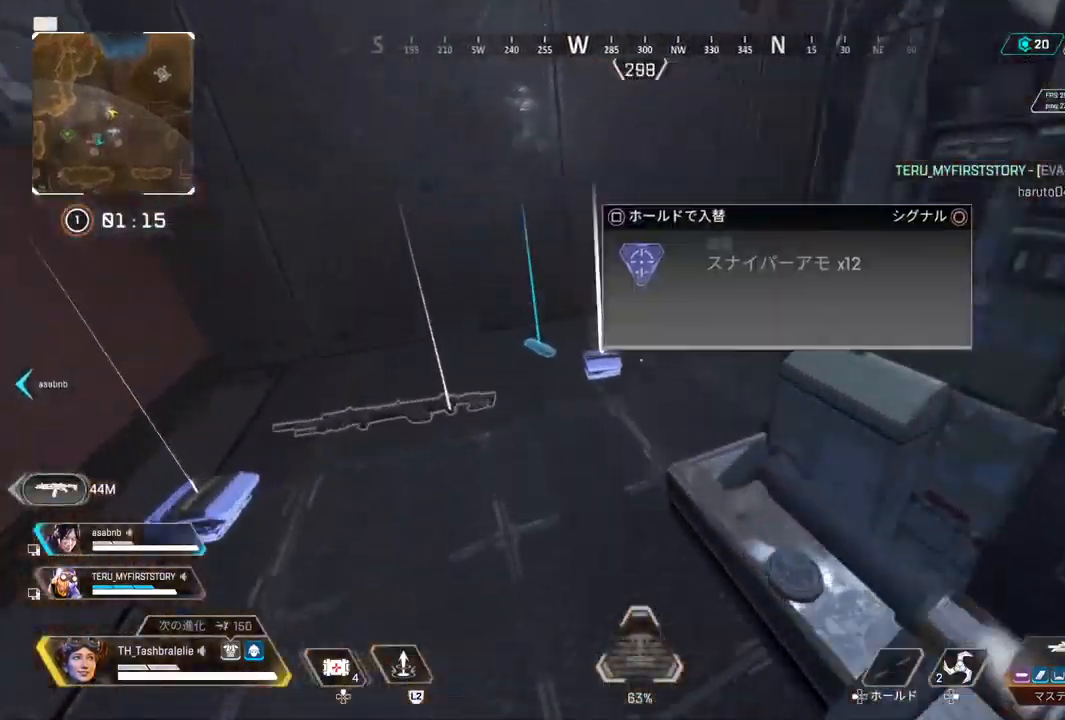
{"buttons": [], "left_stick": "up", "right_stick": "right", "events": [[117, "SQUARE", "down"], [200, "SQUARE", "up"], [283, "right_stick", "right"]]}
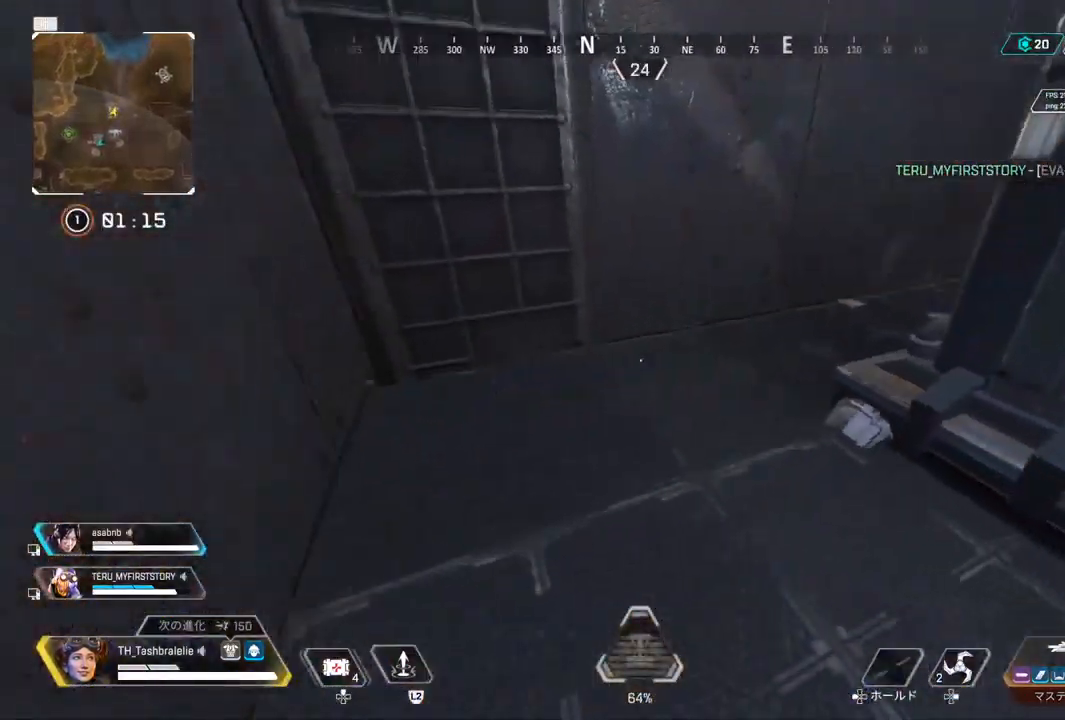
{"buttons": [], "left_stick": "up", "right_stick": "right", "events": [[200, "right_stick", "center"], [467, "right_stick", "right"]]}
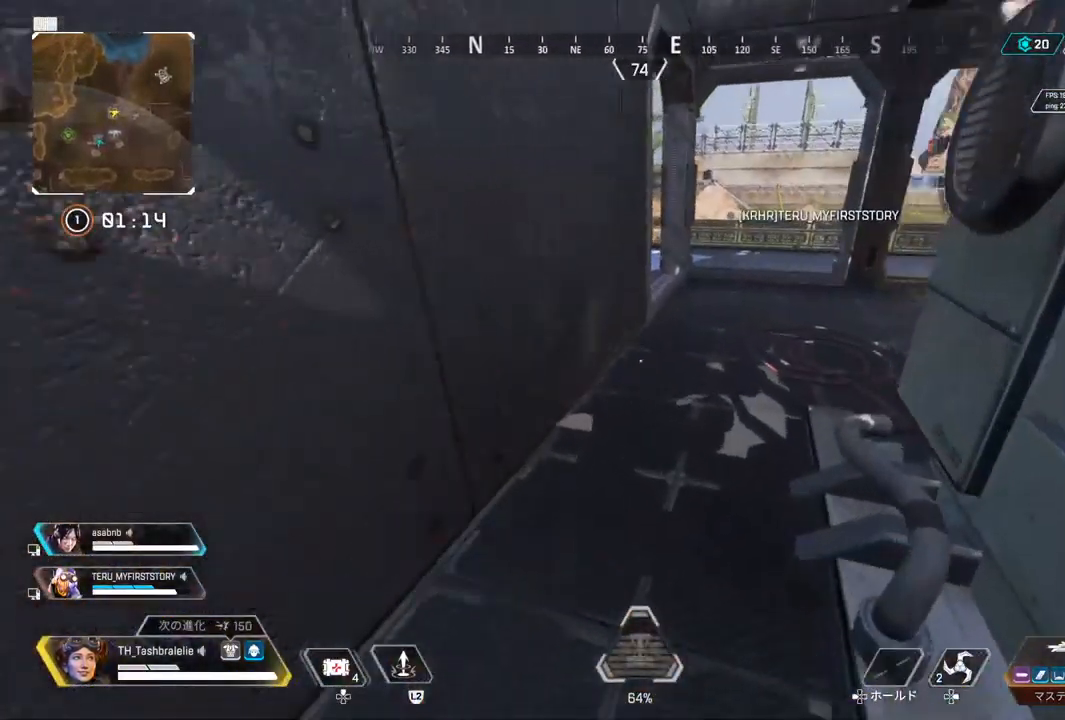
{"buttons": [], "left_stick": "up", "right_stick": "center", "events": [[33, "left_stick", "right"], [317, "right_stick", "center"], [417, "left_stick", "up"]]}
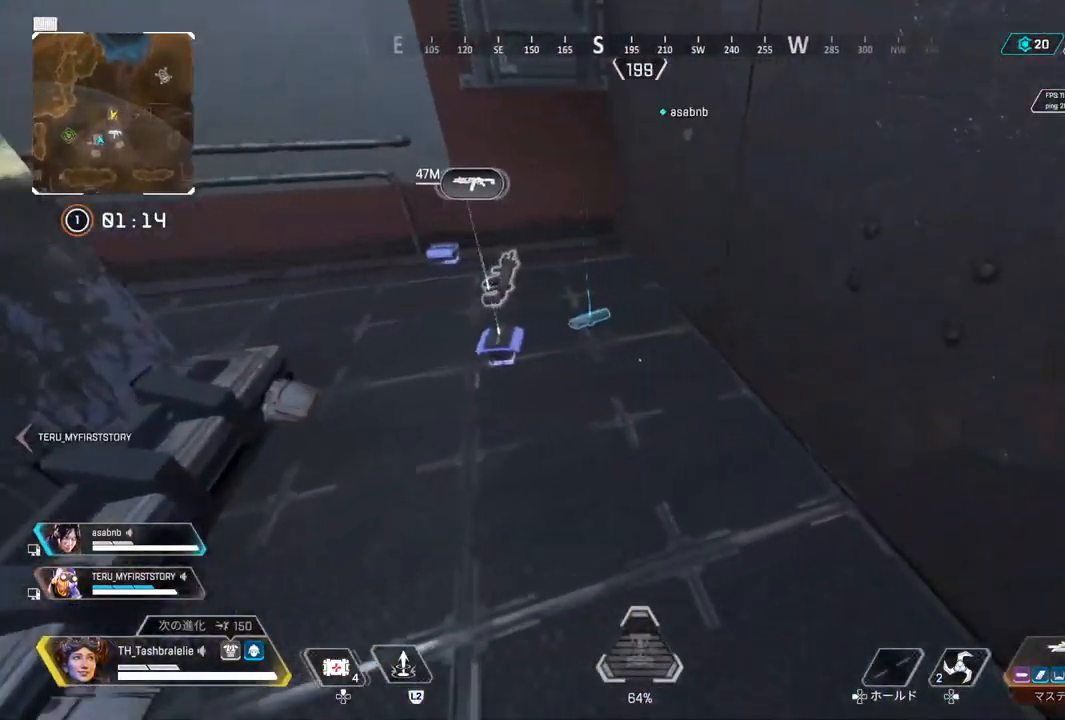
{"buttons": [], "left_stick": "center", "right_stick": "center", "events": [[117, "left_stick", "up-left"], [250, "left_stick", "up"], [383, "left_stick", "center"]]}
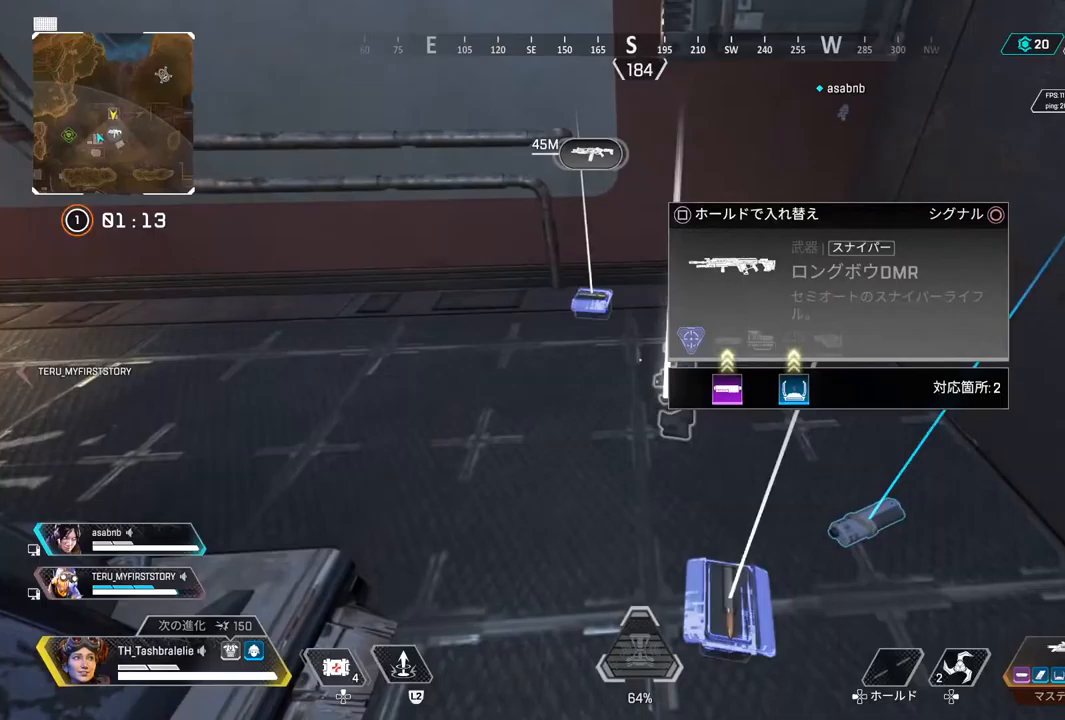
{"buttons": [], "left_stick": "left", "right_stick": "left", "events": [[100, "CIRCLE", "down"], [150, "CIRCLE", "up"], [183, "left_stick", "down-left"], [250, "right_stick", "left"], [483, "left_stick", "left"]]}
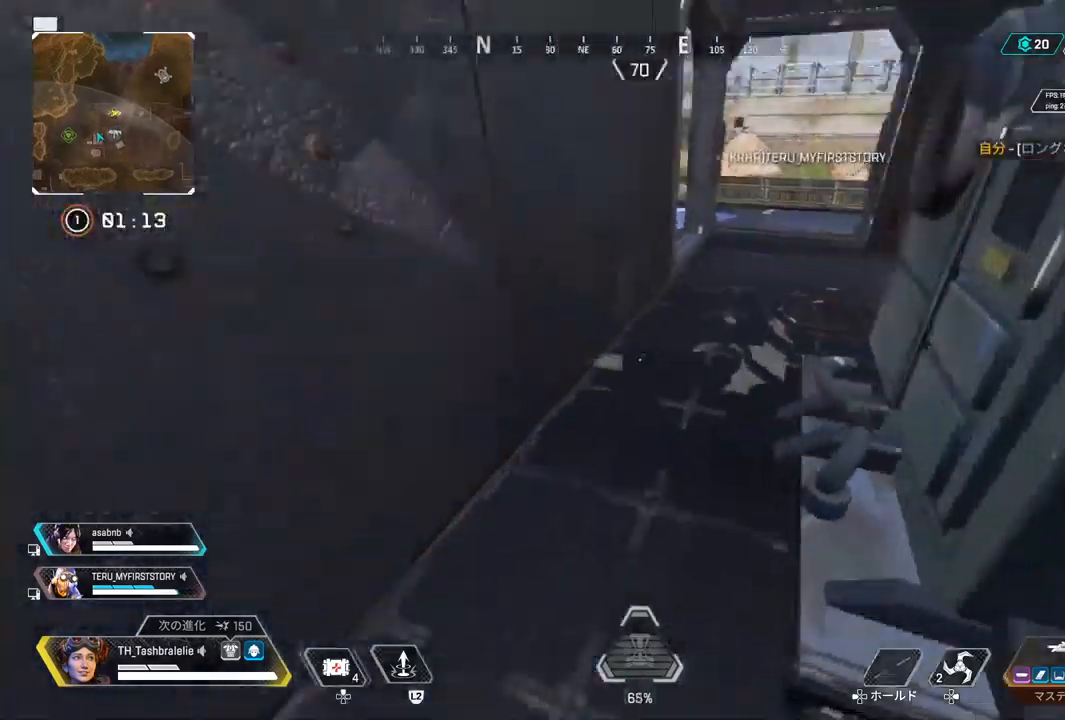
{"buttons": [], "left_stick": "up", "right_stick": "center", "events": [[50, "right_stick", "center"], [83, "left_stick", "up"]]}
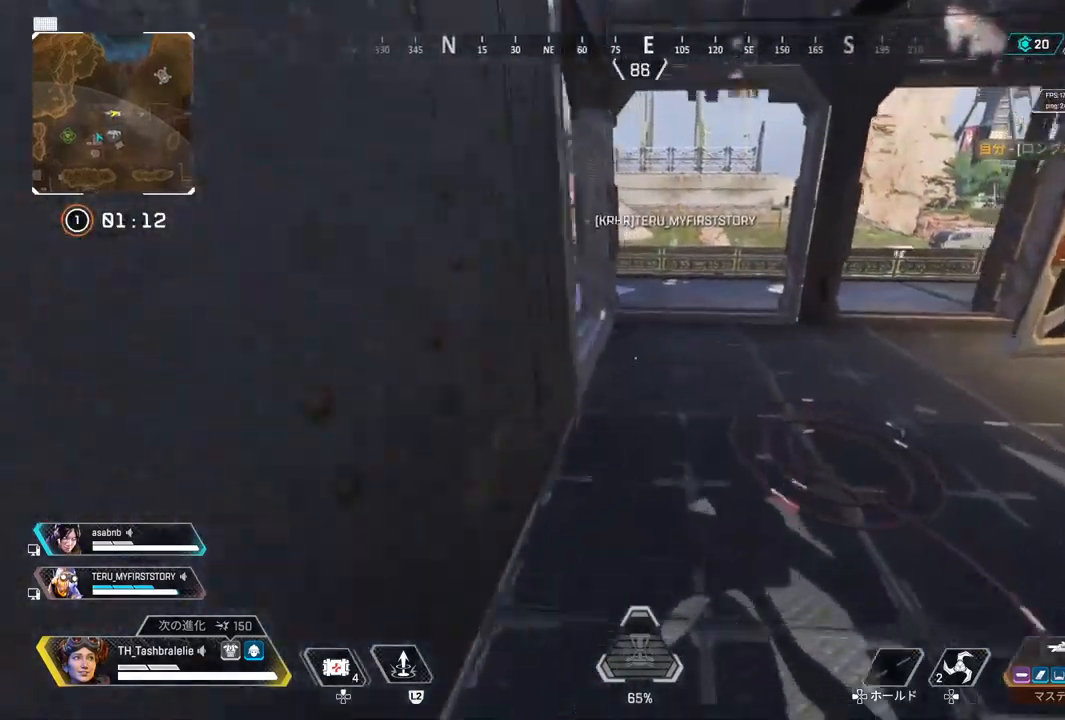
{"buttons": [], "left_stick": "up", "right_stick": "center", "events": []}
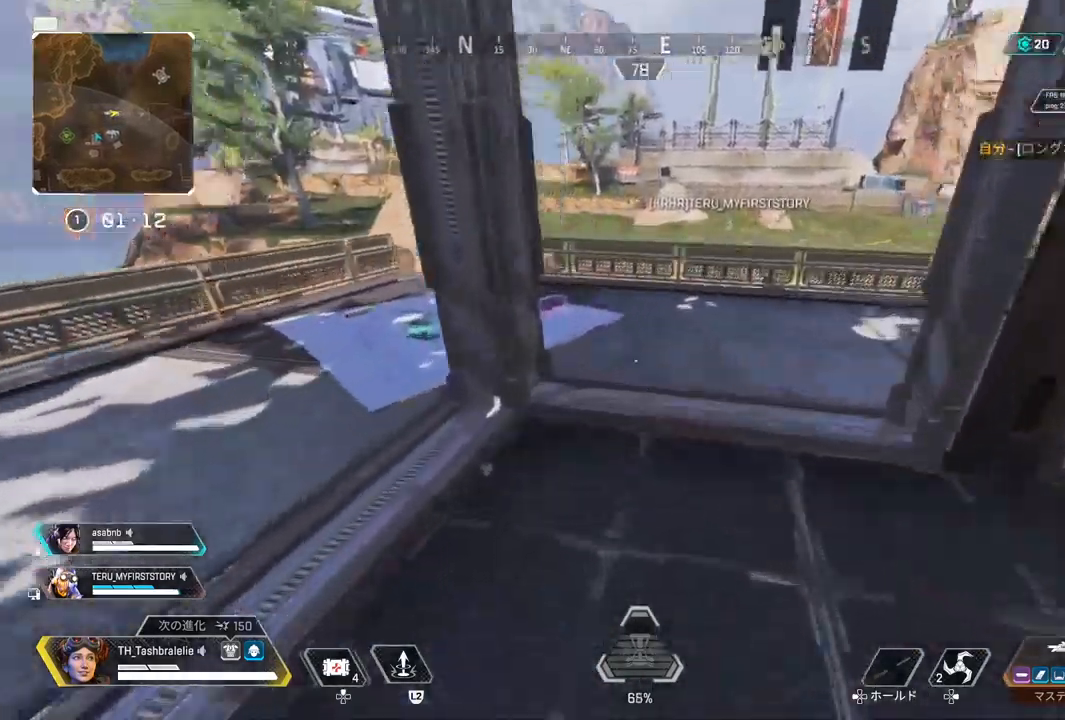
{"buttons": [], "left_stick": "up", "right_stick": "center", "events": []}
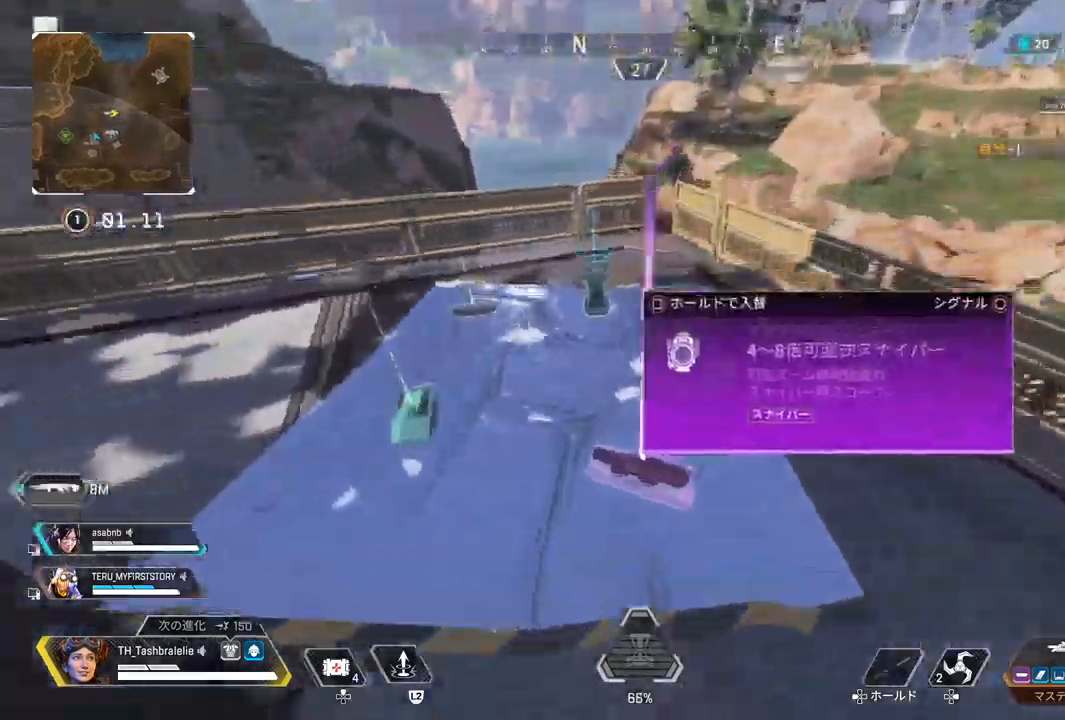
{"buttons": [], "left_stick": "center", "right_stick": "center", "events": [[83, "left_stick", "center"]]}
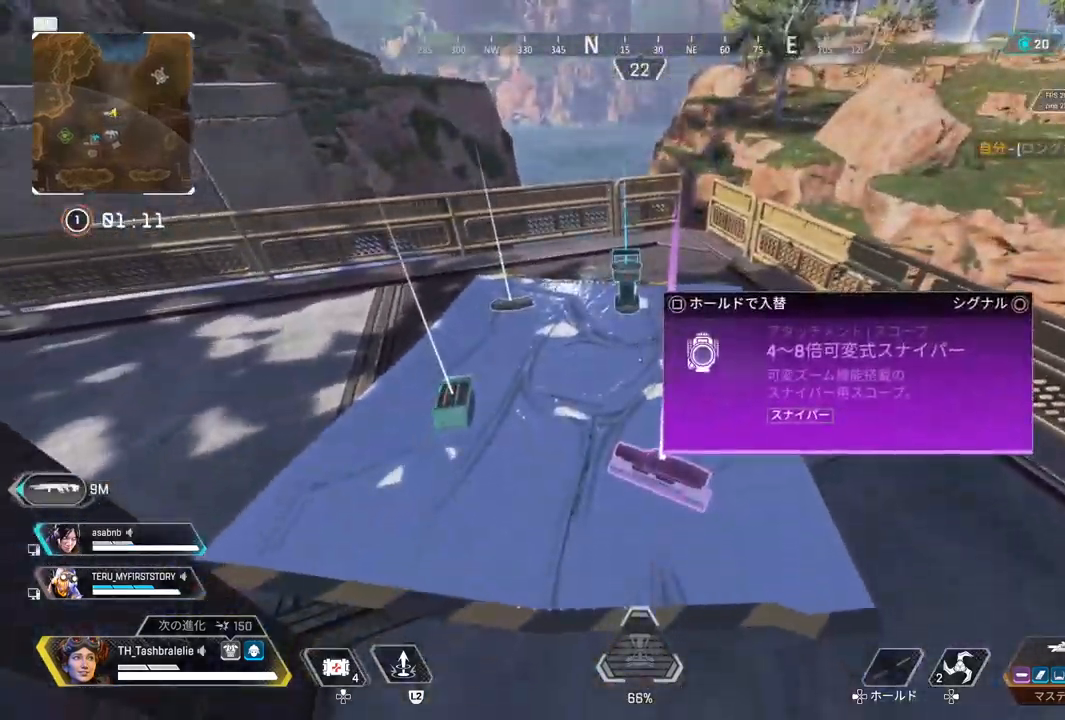
{"buttons": [], "left_stick": "center", "right_stick": "center", "events": [[33, "CIRCLE", "down"], [83, "CIRCLE", "up"], [167, "left_stick", "up"], [400, "SQUARE", "down"], [400, "left_stick", "center"], [450, "SQUARE", "up"]]}
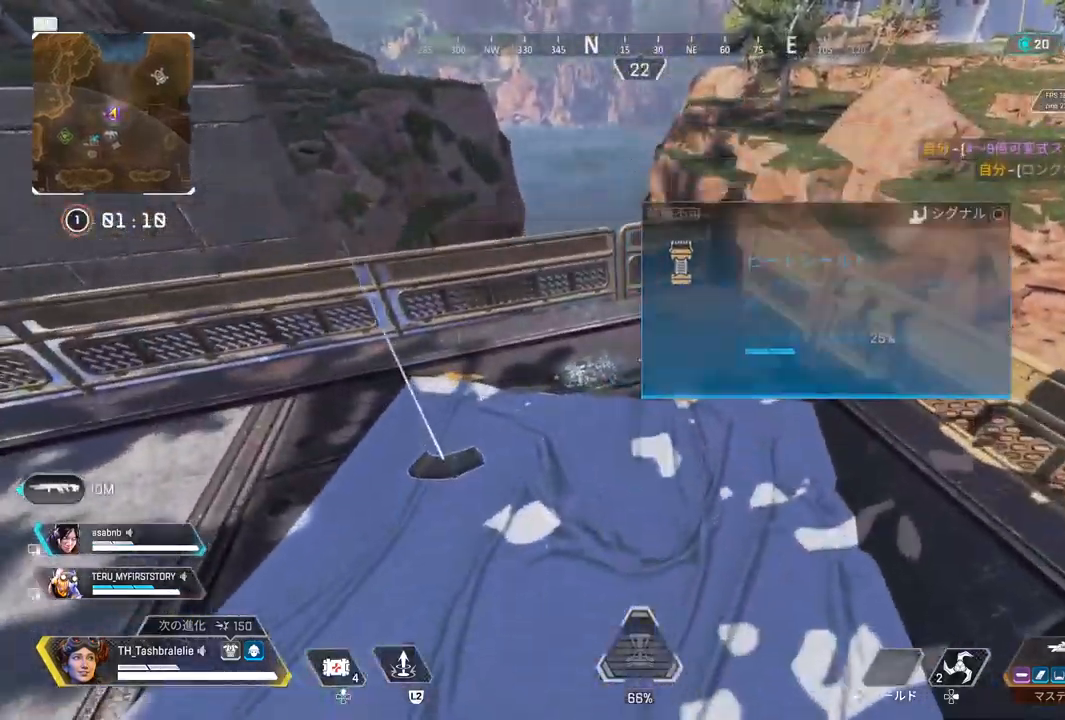
{"buttons": [], "left_stick": "up-right", "right_stick": "right", "events": [[200, "left_stick", "down-left"], [300, "right_stick", "right"], [350, "left_stick", "up-right"]]}
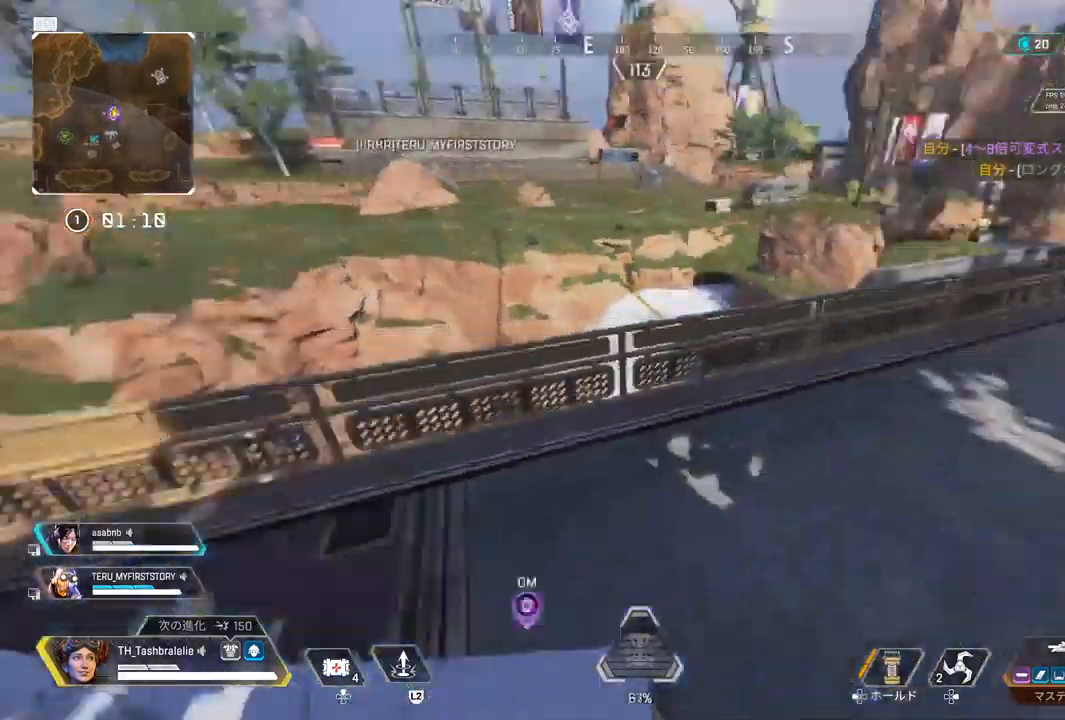
{"buttons": [], "left_stick": "up-right", "right_stick": "right", "events": []}
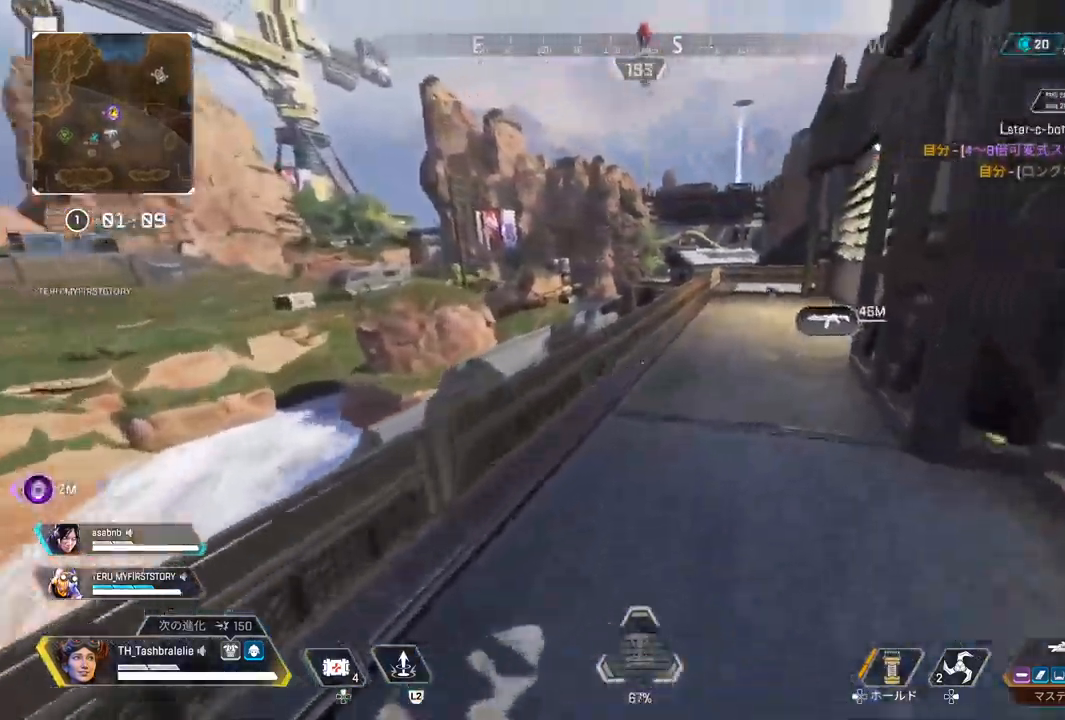
{"buttons": [], "left_stick": "up", "right_stick": "center", "events": [[267, "left_stick", "up"], [450, "right_stick", "center"]]}
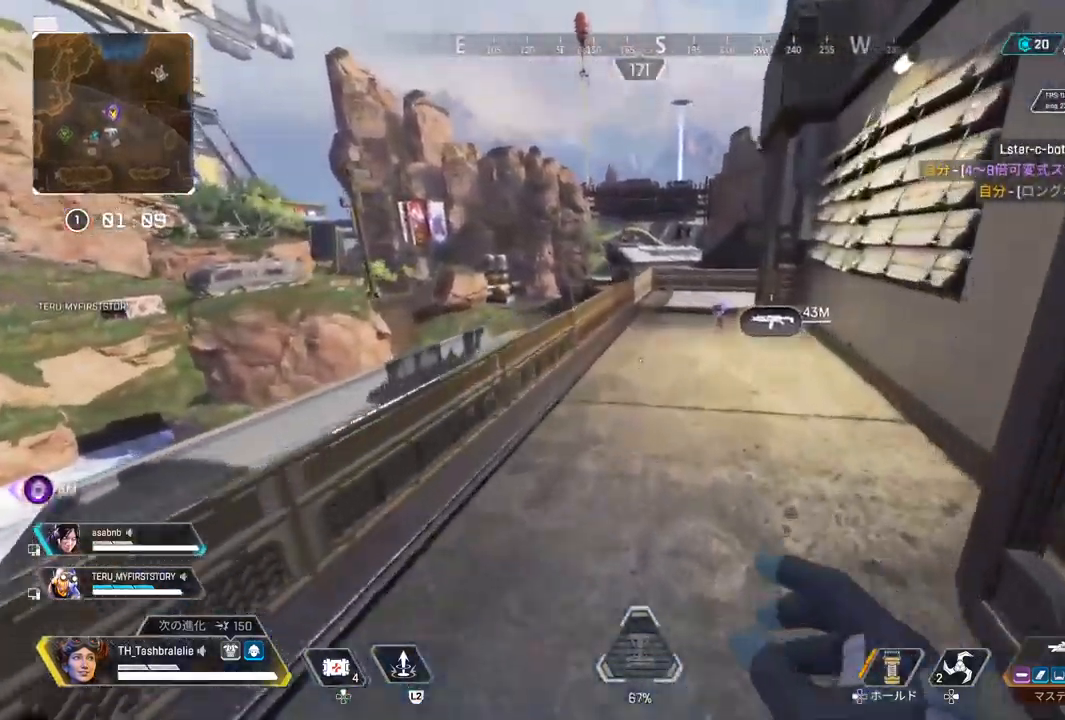
{"buttons": [], "left_stick": "up", "right_stick": "center", "events": [[350, "L3", "down"], [467, "L3", "up"]]}
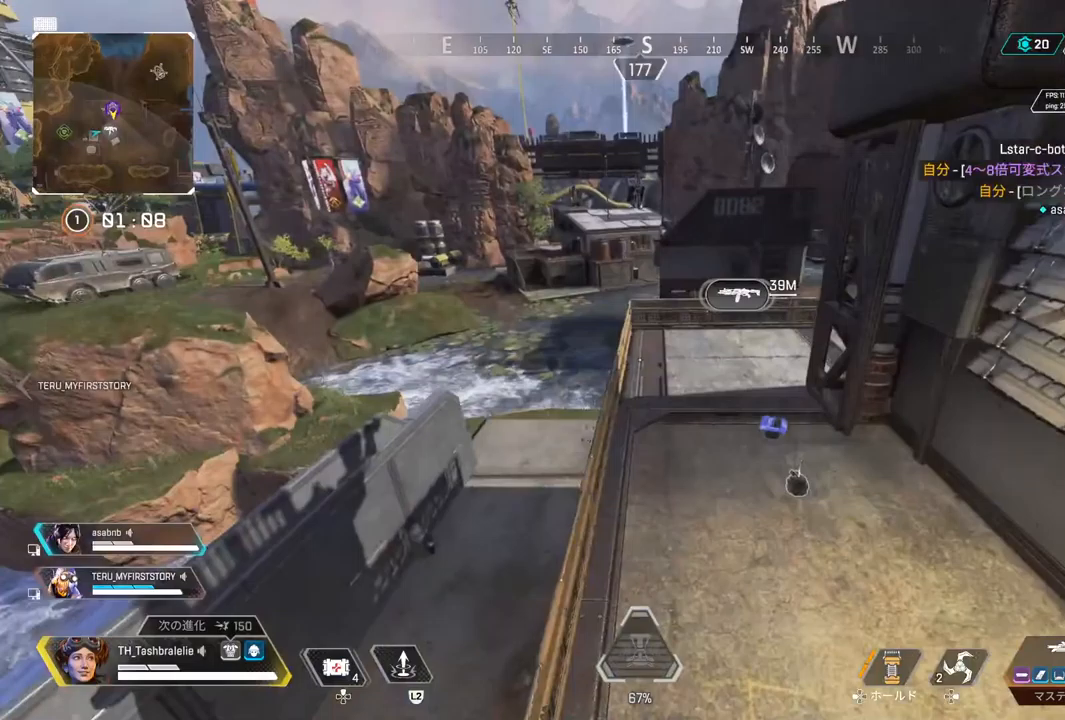
{"buttons": [], "left_stick": "center", "right_stick": "center", "events": [[100, "left_stick", "up-right"], [217, "left_stick", "right"], [233, "right_stick", "right"], [450, "left_stick", "center"], [450, "right_stick", "center"]]}
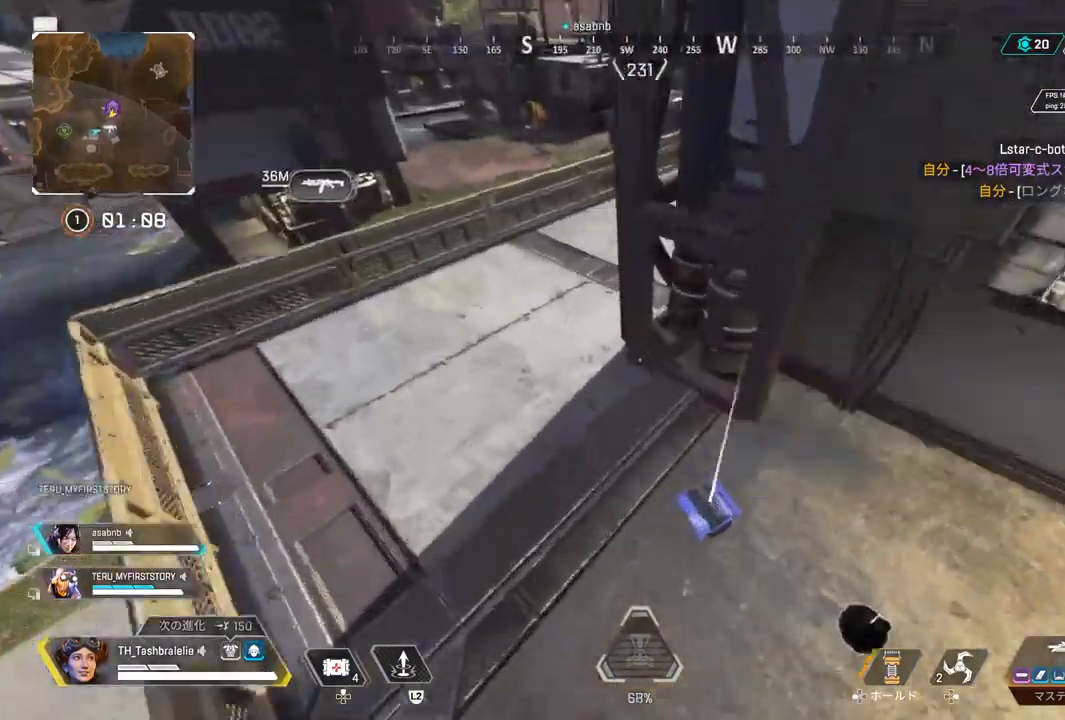
{"buttons": [], "left_stick": "up", "right_stick": "left", "events": [[67, "CIRCLE", "down"], [117, "CIRCLE", "up"], [317, "right_stick", "left"], [350, "left_stick", "up"]]}
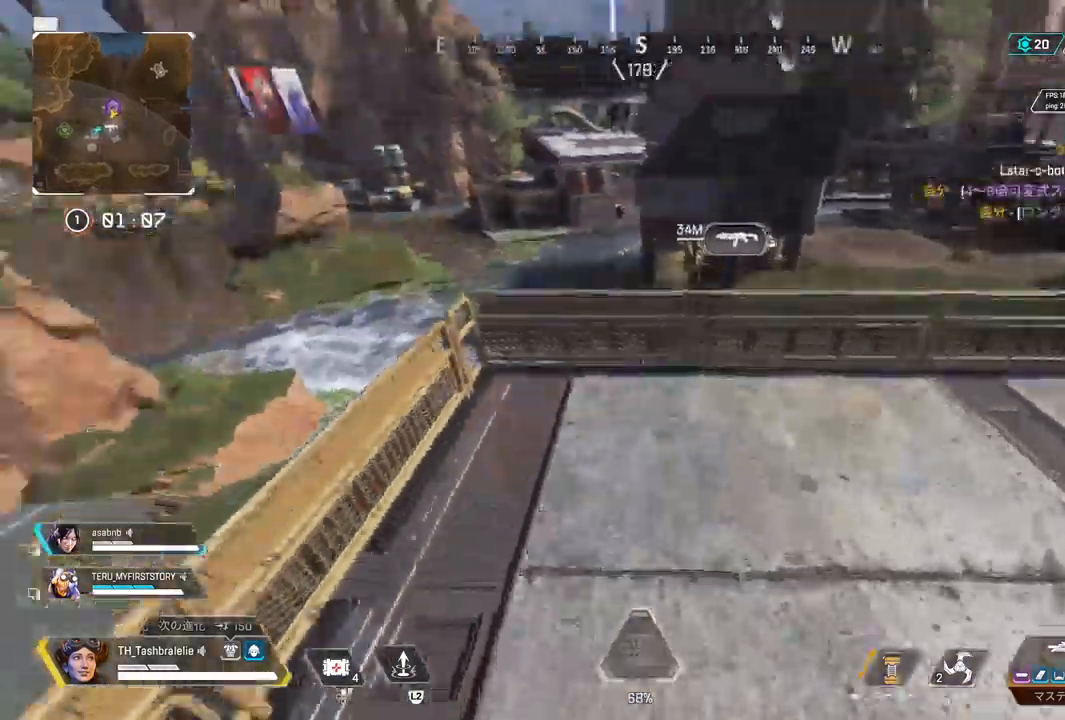
{"buttons": [], "left_stick": "up", "right_stick": "center", "events": [[117, "L3", "down"], [217, "L3", "up"], [283, "right_stick", "center"]]}
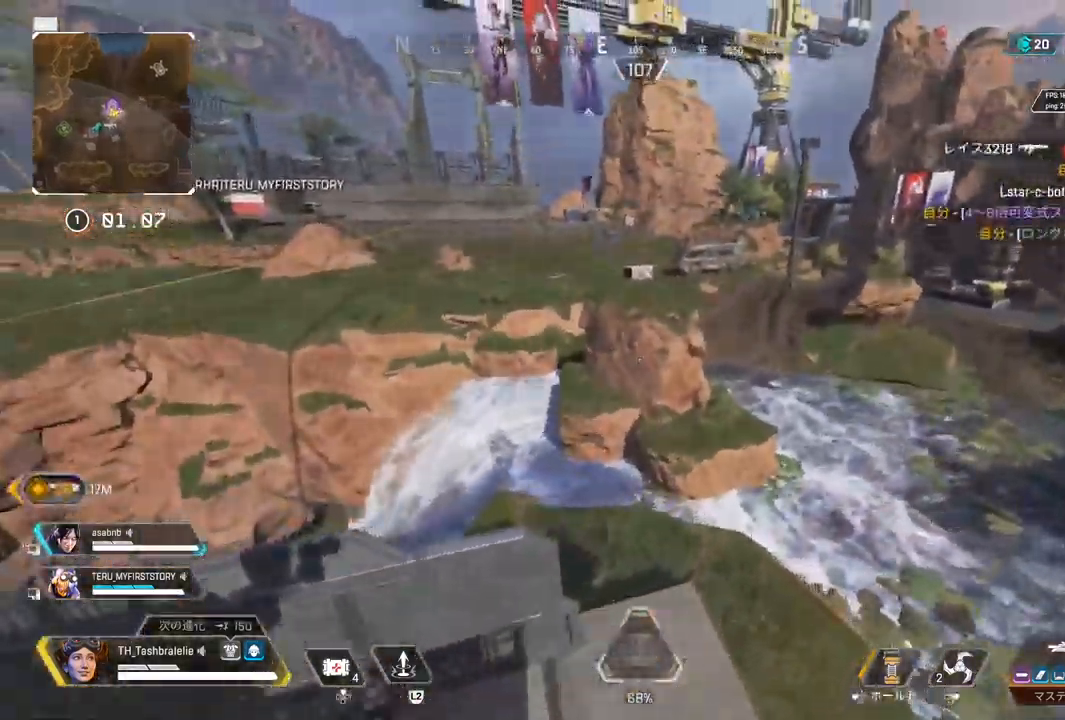
{"buttons": [], "left_stick": "up", "right_stick": "center", "events": [[50, "left_stick", "center"], [133, "left_stick", "left"], [283, "left_stick", "up"]]}
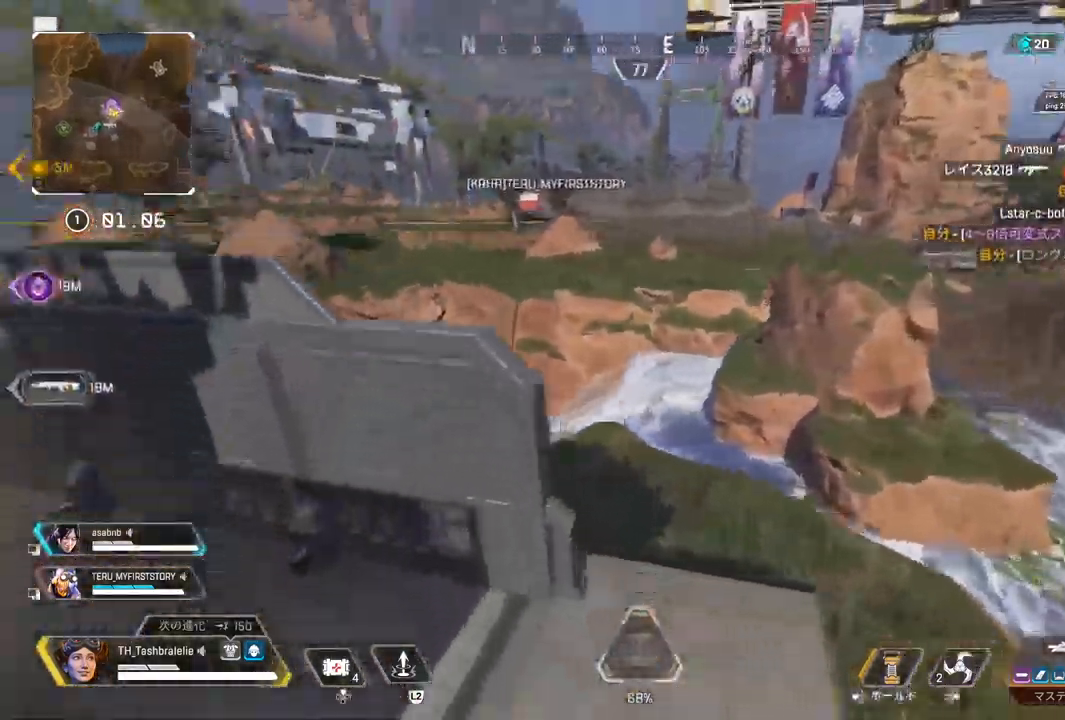
{"buttons": [], "left_stick": "up", "right_stick": "center", "events": []}